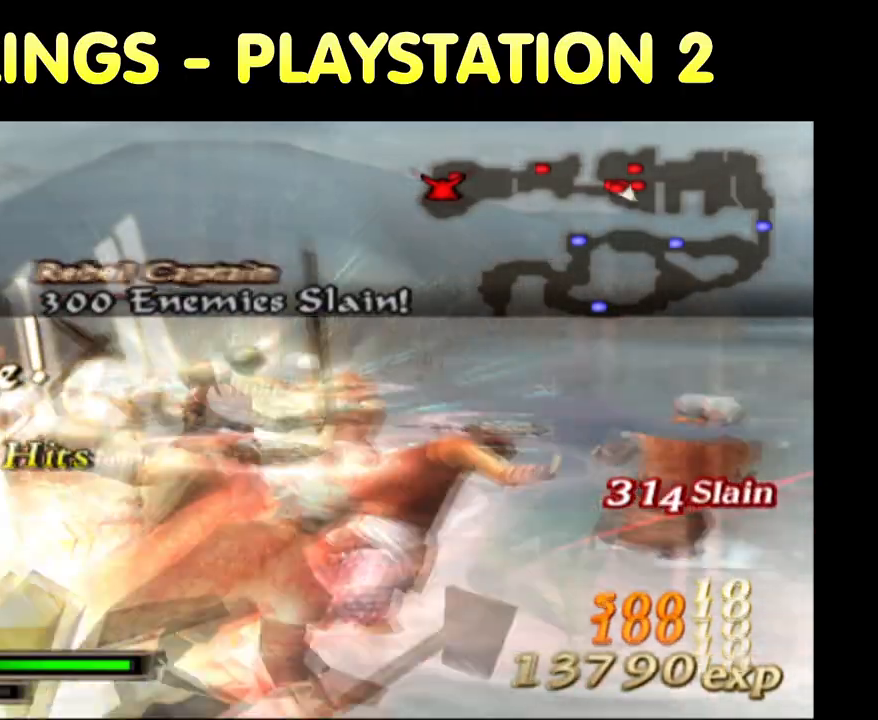
Gameplay with a controller (PlayStation layout); each line is a JSON object with the inputs held at the frame after it. "button_events" lists button changes between this image and that frame as [ms after this image, input, new state], when the widget could be followed in between (sticks are given only as held states). Not read: L3 R3.
{"buttons": ["CIRCLE"], "left_stick": "center", "right_stick": "center", "button_events": []}
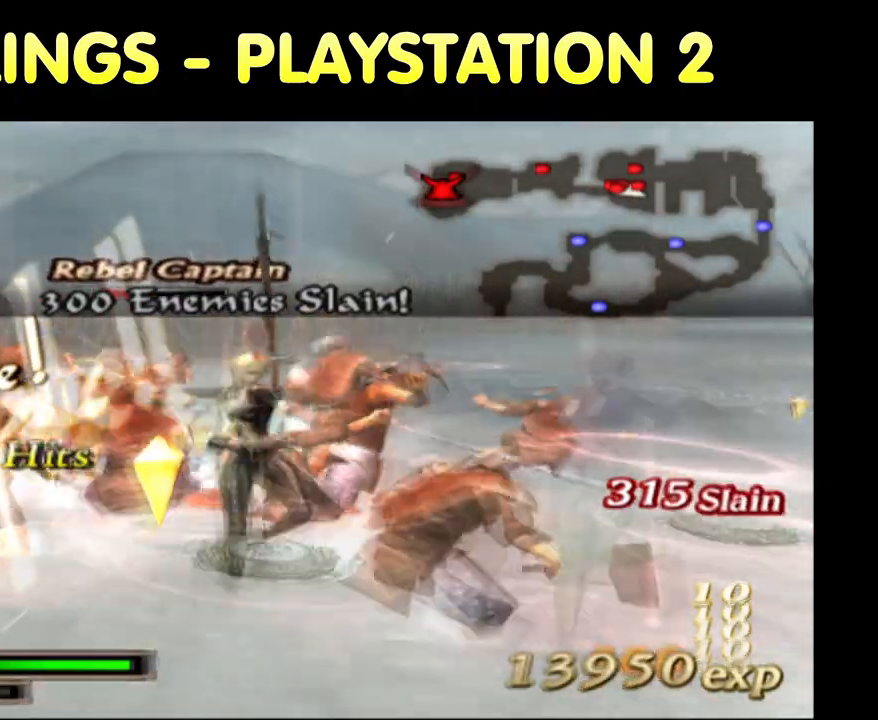
{"buttons": ["CIRCLE"], "left_stick": "up-left", "right_stick": "center", "button_events": []}
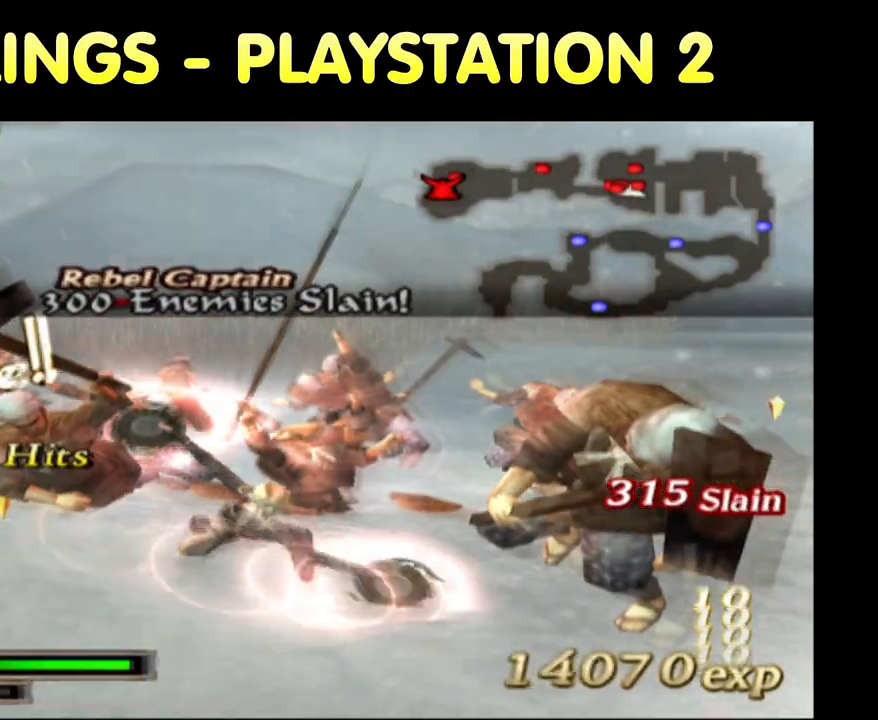
{"buttons": [], "left_stick": "up-left", "right_stick": "center", "button_events": [[383, "CIRCLE", "up"]]}
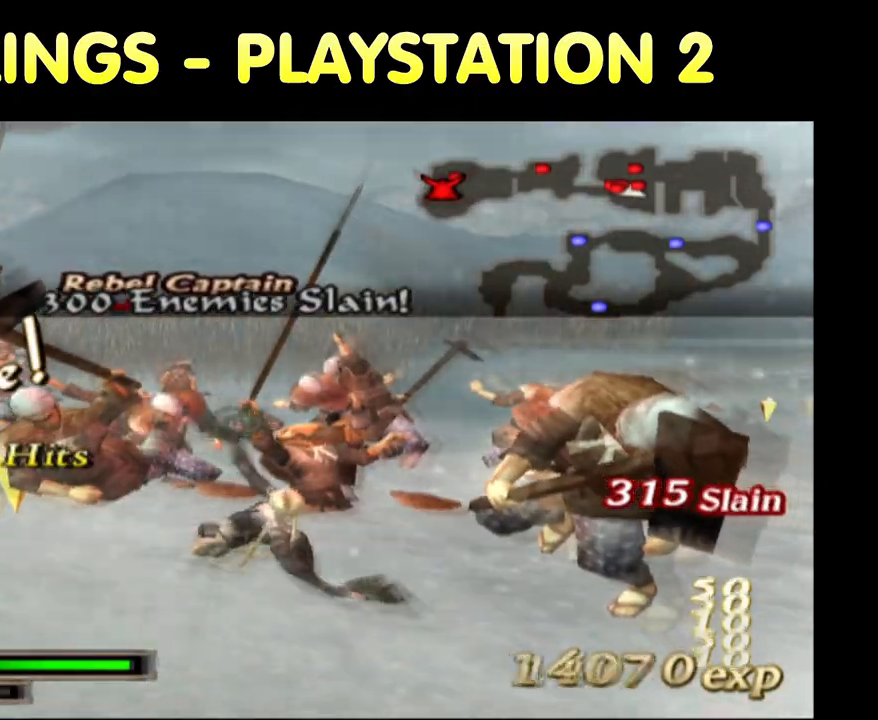
{"buttons": [], "left_stick": "up", "right_stick": "center", "button_events": [[33, "R2", "down"], [150, "R2", "up"]]}
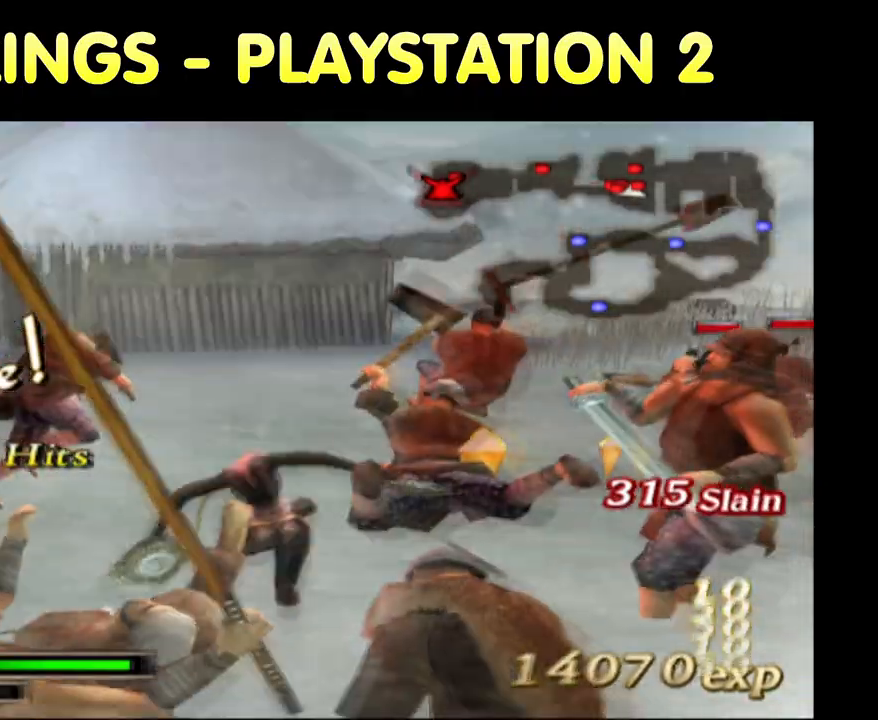
{"buttons": ["SQUARE"], "left_stick": "up-right", "right_stick": "center", "button_events": [[167, "SQUARE", "down"], [233, "SQUARE", "up"], [333, "SQUARE", "down"], [417, "SQUARE", "up"], [483, "SQUARE", "down"]]}
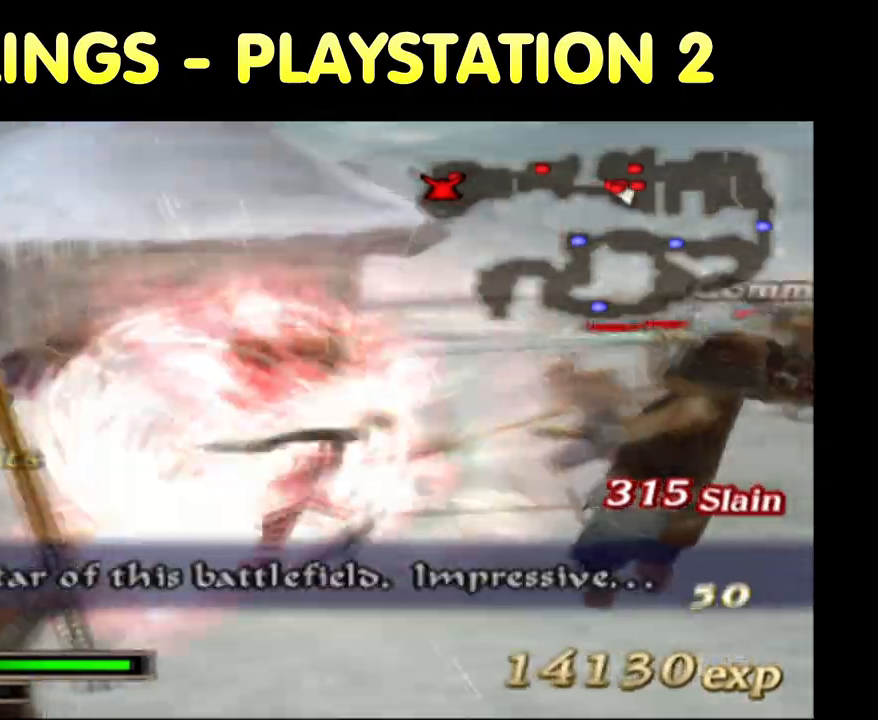
{"buttons": [], "left_stick": "up-right", "right_stick": "center", "button_events": [[83, "SQUARE", "up"], [133, "SQUARE", "down"], [217, "SQUARE", "up"], [283, "SQUARE", "down"], [367, "SQUARE", "up"], [450, "SQUARE", "down"], [500, "SQUARE", "up"]]}
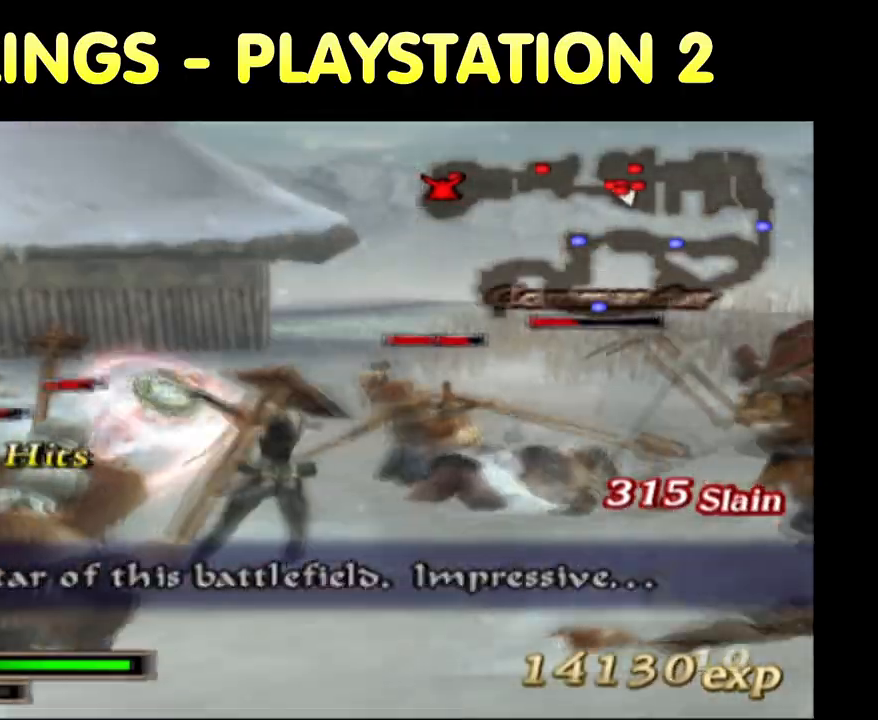
{"buttons": ["TRIANGLE"], "left_stick": "up-right", "right_stick": "center", "button_events": [[183, "TRIANGLE", "down"], [267, "TRIANGLE", "up"], [333, "TRIANGLE", "down"], [433, "TRIANGLE", "up"], [483, "TRIANGLE", "down"]]}
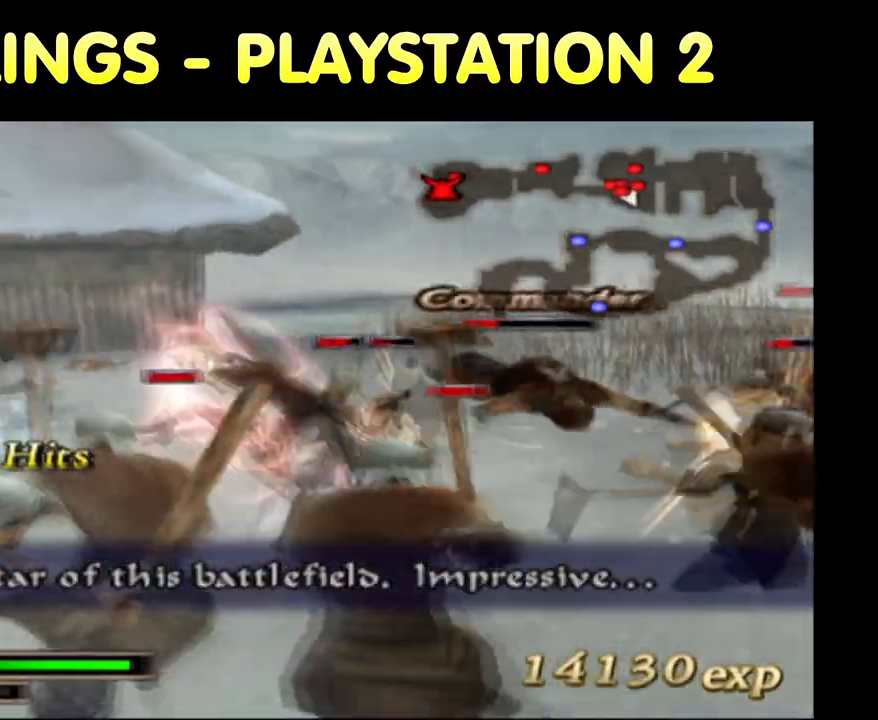
{"buttons": [], "left_stick": "up-right", "right_stick": "center", "button_events": [[117, "TRIANGLE", "up"], [183, "TRIANGLE", "down"], [267, "TRIANGLE", "up"], [333, "TRIANGLE", "down"], [417, "TRIANGLE", "up"]]}
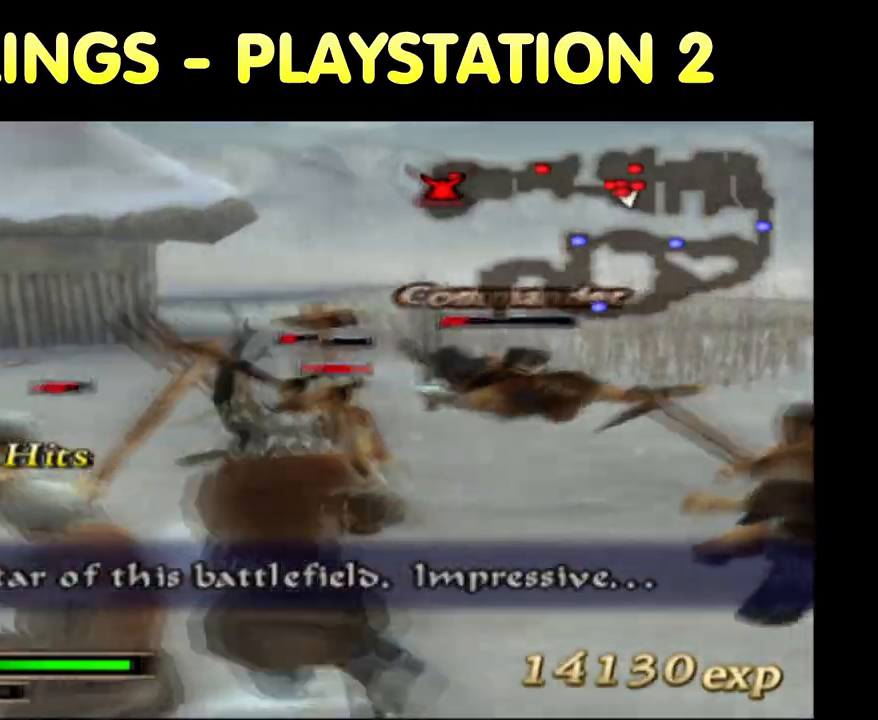
{"buttons": [], "left_stick": "up", "right_stick": "center", "button_events": [[67, "TRIANGLE", "down"], [117, "TRIANGLE", "up"]]}
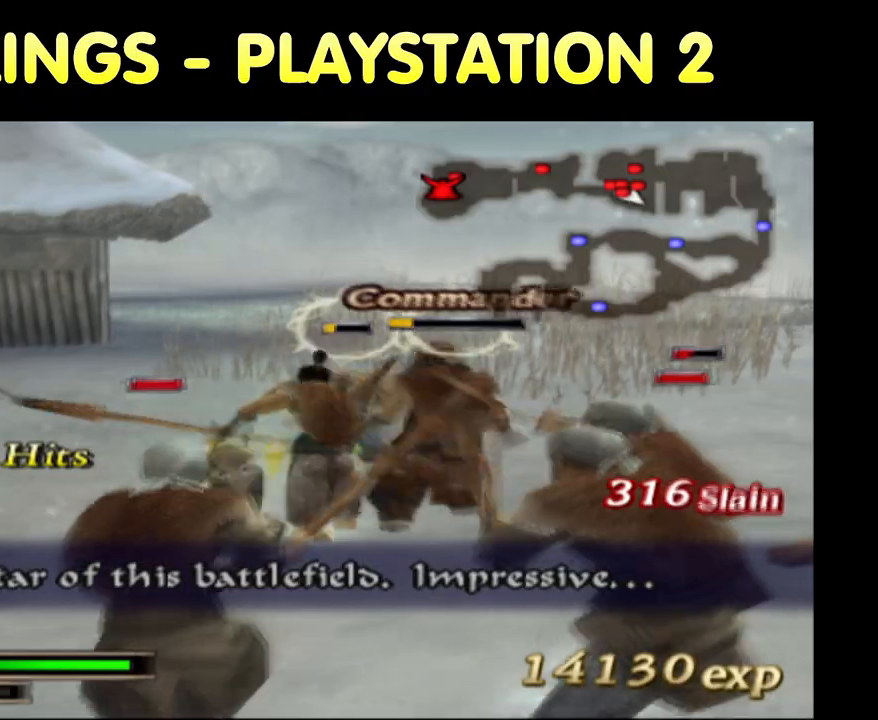
{"buttons": [], "left_stick": "up", "right_stick": "center", "button_events": []}
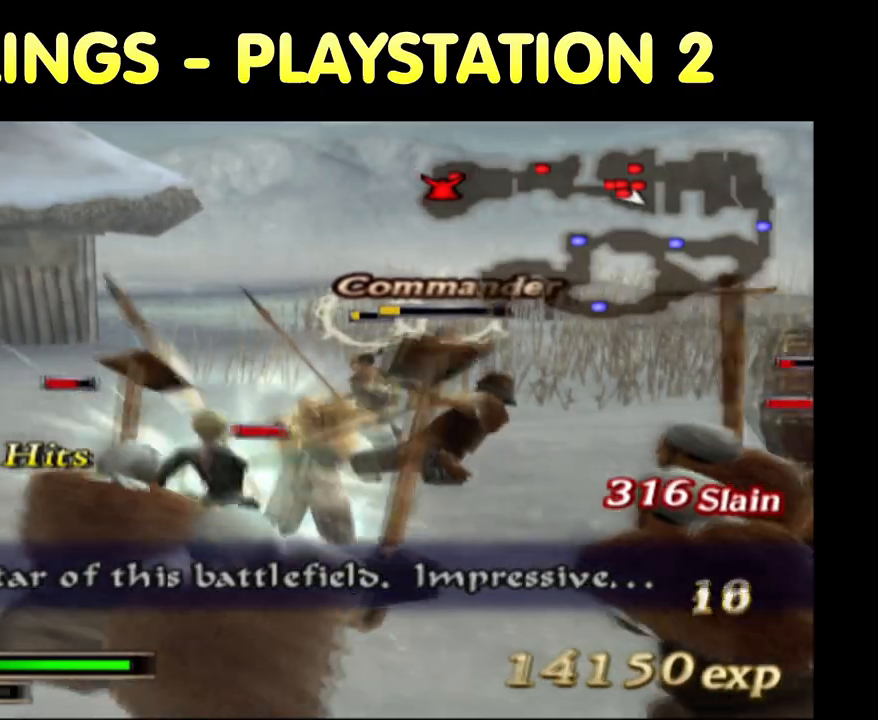
{"buttons": [], "left_stick": "up", "right_stick": "center", "button_events": []}
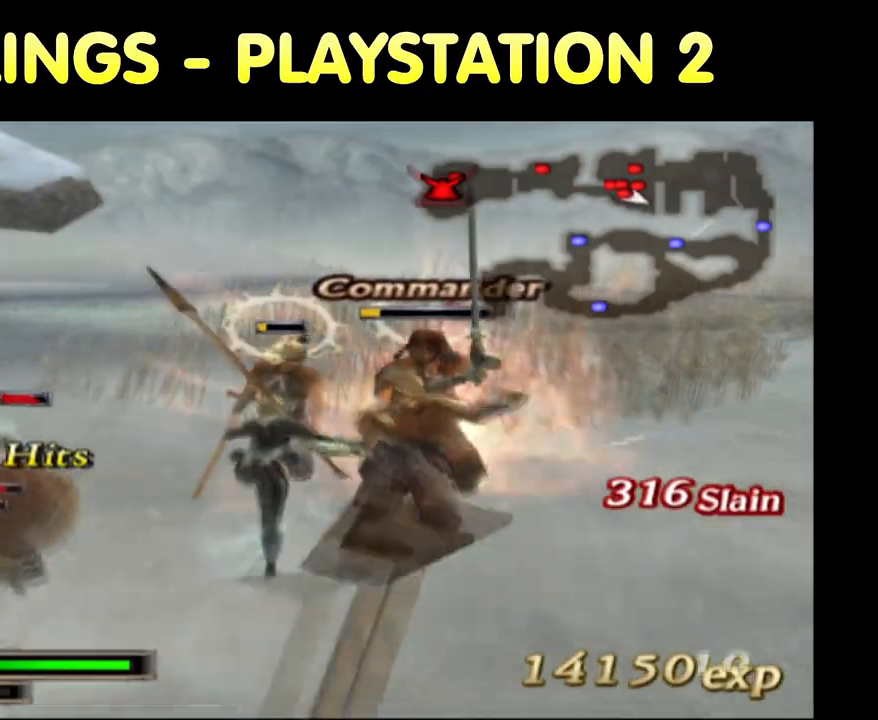
{"buttons": ["SQUARE"], "left_stick": "up-right", "right_stick": "center", "button_events": [[17, "SQUARE", "down"], [83, "SQUARE", "up"], [167, "SQUARE", "down"], [250, "SQUARE", "up"], [300, "SQUARE", "down"], [383, "SQUARE", "up"], [450, "SQUARE", "down"]]}
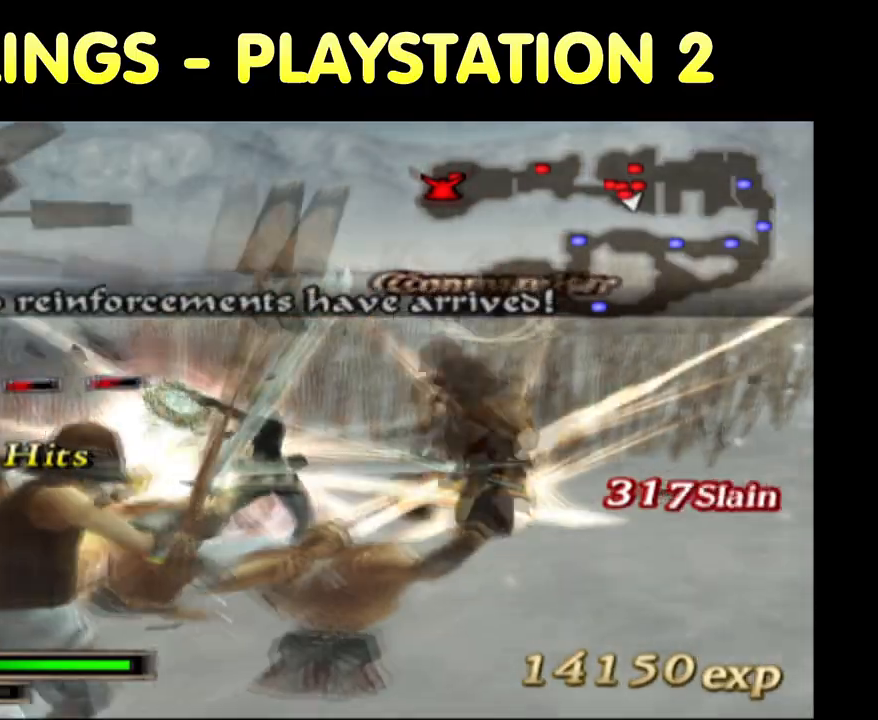
{"buttons": [], "left_stick": "up-right", "right_stick": "center", "button_events": [[17, "SQUARE", "up"]]}
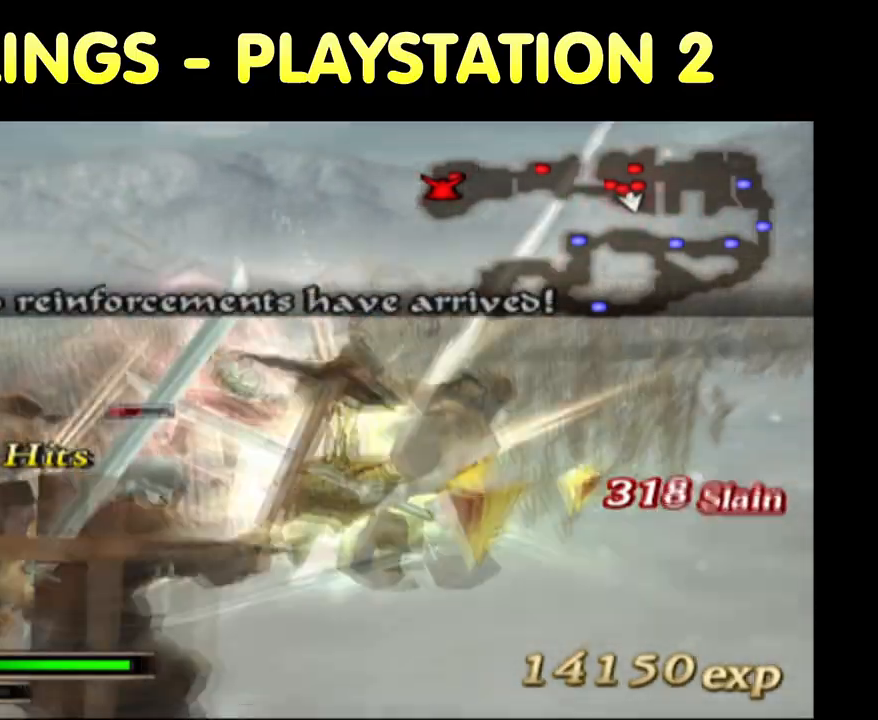
{"buttons": [], "left_stick": "down", "right_stick": "center", "button_events": []}
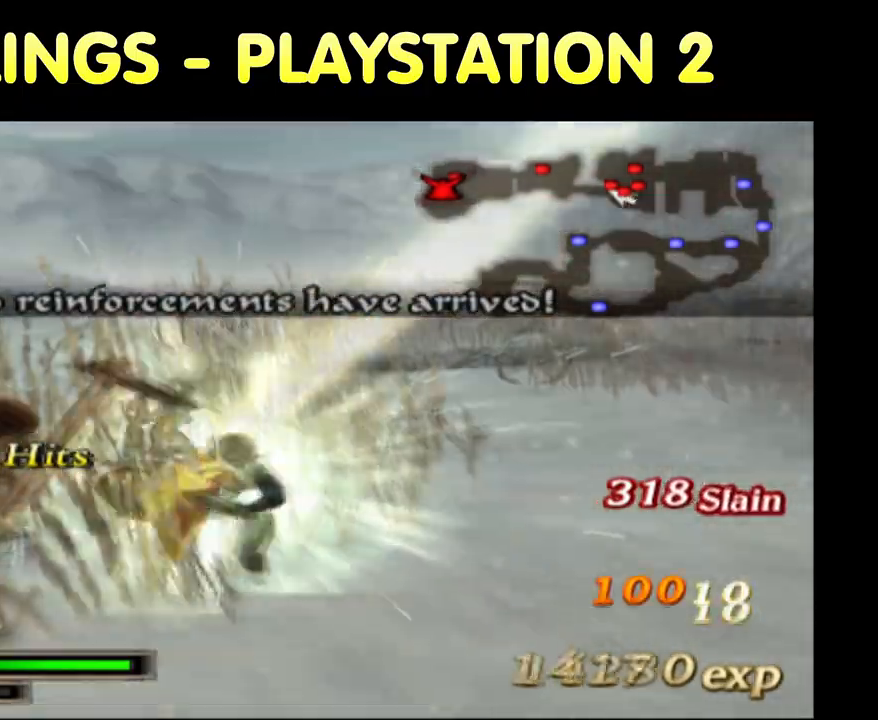
{"buttons": ["TRIANGLE"], "left_stick": "up", "right_stick": "center", "button_events": [[17, "TRIANGLE", "down"], [50, "R2", "down"], [117, "TRIANGLE", "up"], [133, "R2", "up"], [150, "TRIANGLE", "down"], [250, "TRIANGLE", "up"], [500, "TRIANGLE", "down"]]}
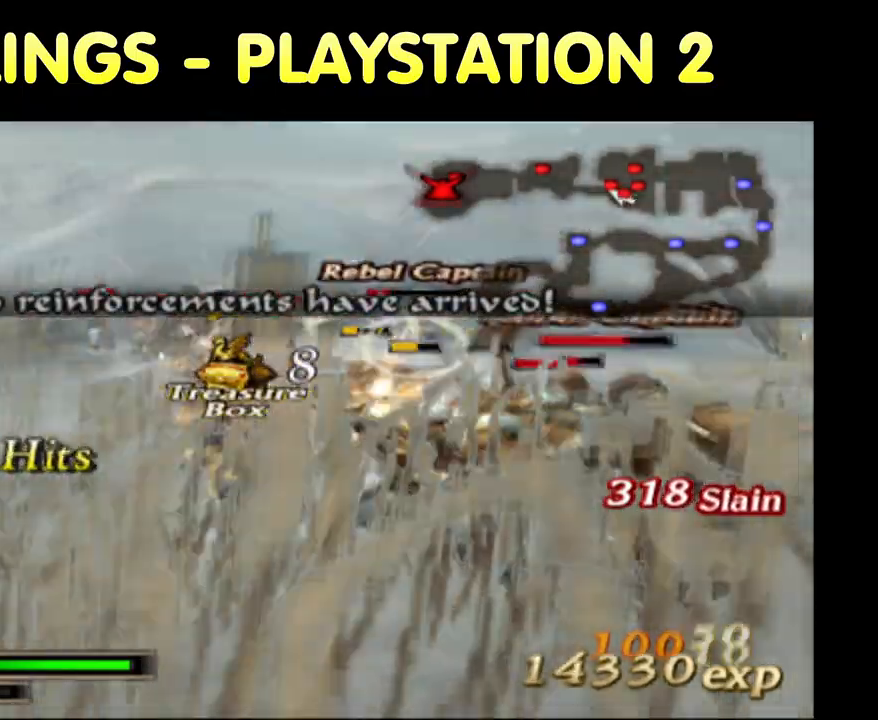
{"buttons": [], "left_stick": "right", "right_stick": "center", "button_events": [[83, "TRIANGLE", "up"], [183, "TRIANGLE", "down"], [267, "TRIANGLE", "up"], [333, "TRIANGLE", "down"], [417, "TRIANGLE", "up"]]}
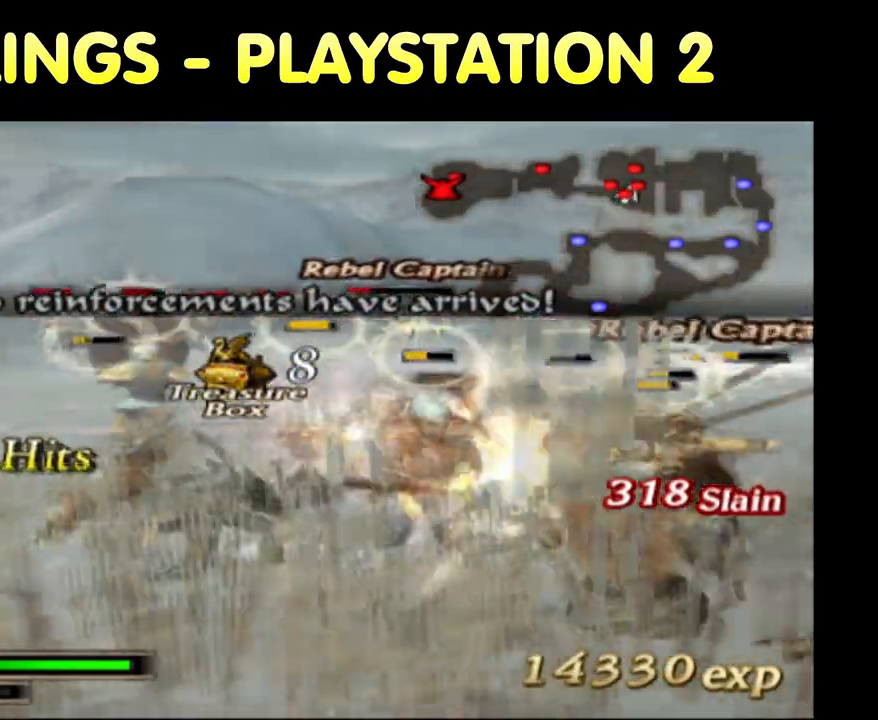
{"buttons": ["SQUARE", "R2"], "left_stick": "right", "right_stick": "center", "button_events": [[283, "SQUARE", "down"], [350, "SQUARE", "up"], [500, "R2", "down"], [500, "SQUARE", "down"]]}
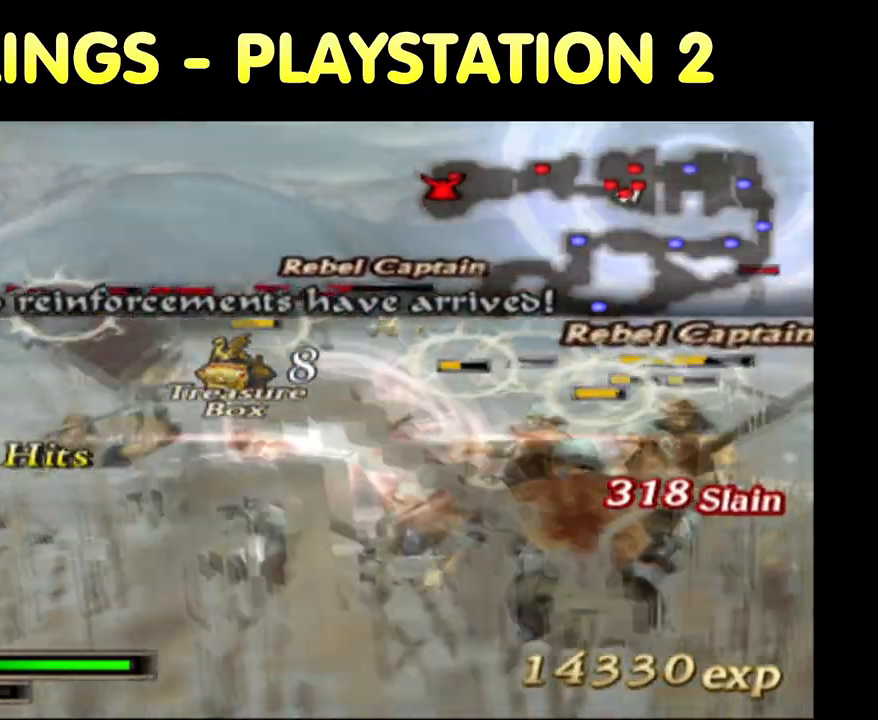
{"buttons": ["SQUARE"], "left_stick": "up", "right_stick": "center", "button_events": [[50, "SQUARE", "up"], [67, "R2", "up"], [133, "SQUARE", "down"], [217, "SQUARE", "up"], [333, "SQUARE", "down"], [400, "SQUARE", "up"], [467, "SQUARE", "down"]]}
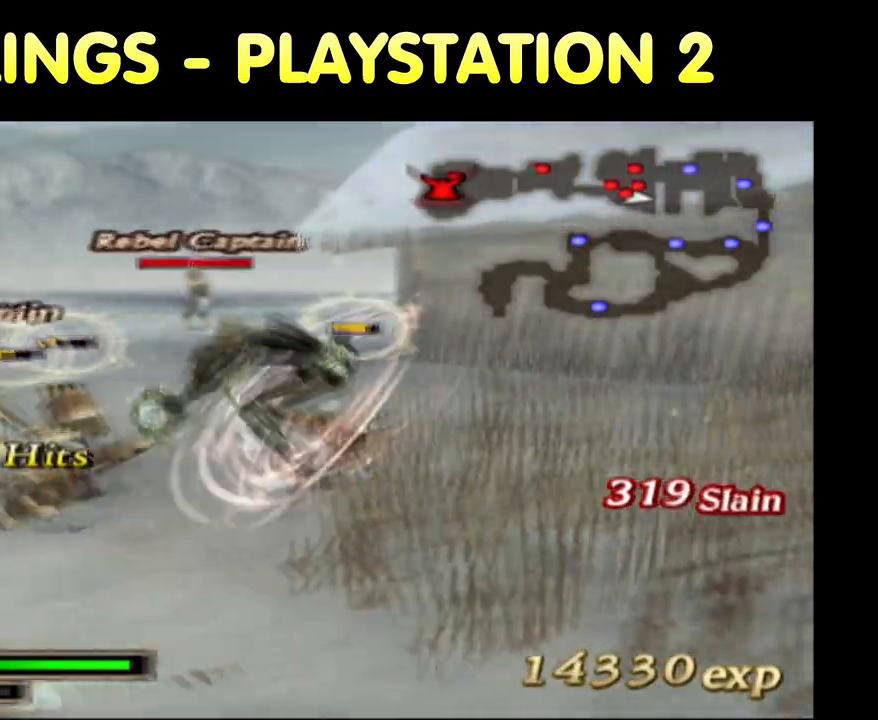
{"buttons": [], "left_stick": "left", "right_stick": "center", "button_events": [[83, "SQUARE", "up"], [183, "SQUARE", "down"], [283, "SQUARE", "up"], [367, "SQUARE", "down"], [483, "SQUARE", "up"]]}
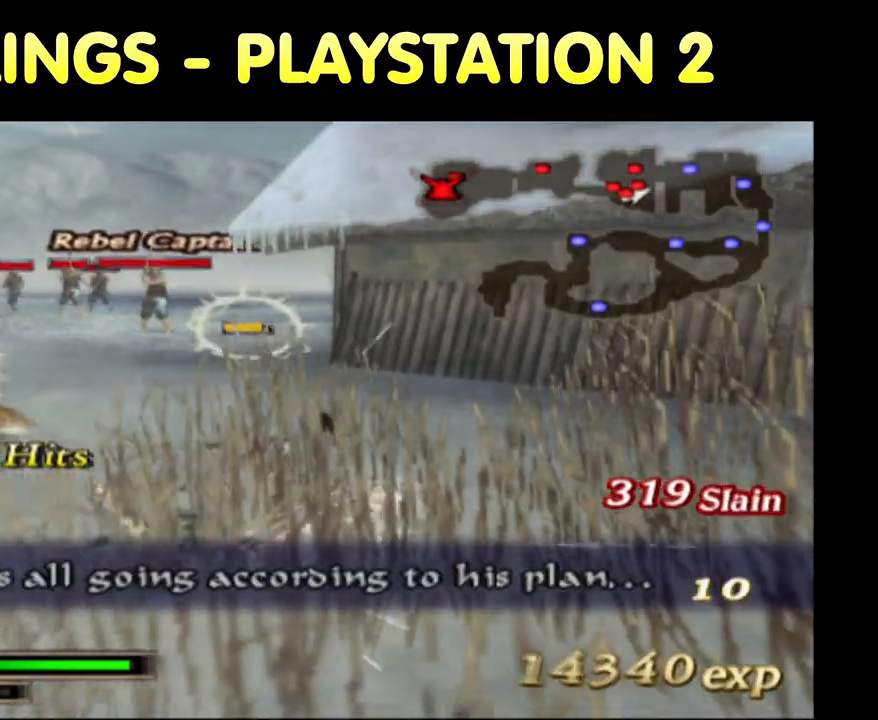
{"buttons": ["SQUARE"], "left_stick": "left", "right_stick": "center", "button_events": [[83, "SQUARE", "down"], [183, "SQUARE", "up"], [250, "SQUARE", "down"], [383, "R2", "down"], [433, "SQUARE", "up"], [500, "R2", "up"], [500, "SQUARE", "down"]]}
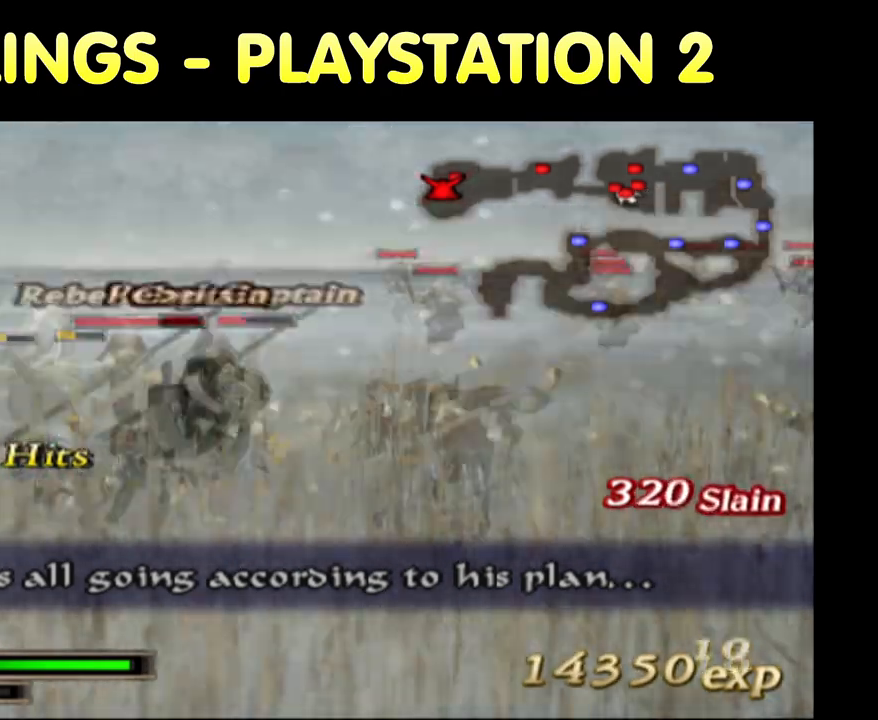
{"buttons": [], "left_stick": "up", "right_stick": "center", "button_events": [[100, "SQUARE", "up"], [217, "SQUARE", "down"], [317, "SQUARE", "up"], [383, "SQUARE", "down"], [500, "SQUARE", "up"]]}
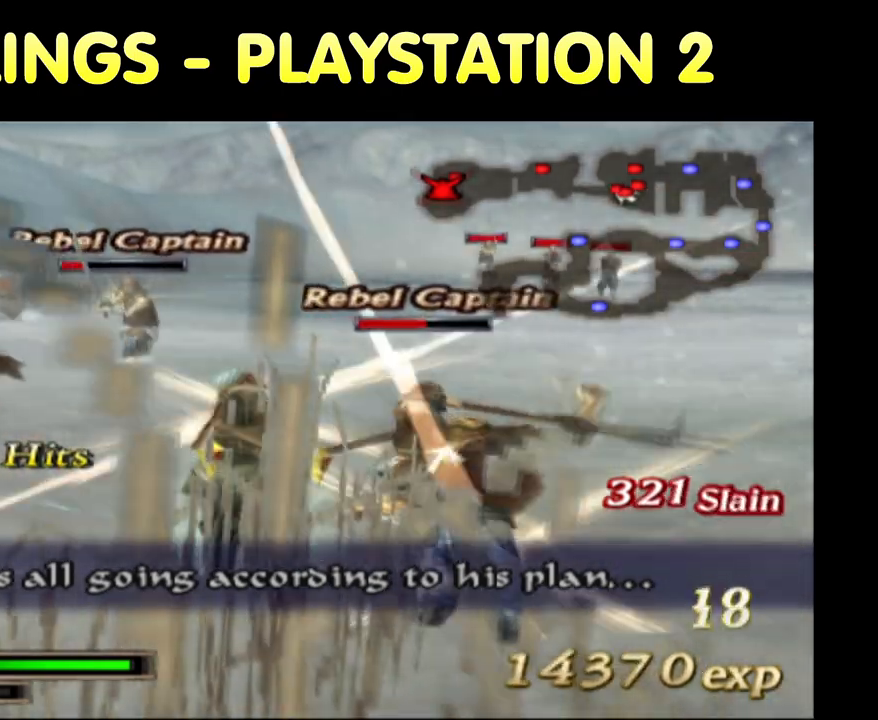
{"buttons": [], "left_stick": "up", "right_stick": "center", "button_events": [[67, "SQUARE", "down"], [183, "SQUARE", "up"], [283, "SQUARE", "down"], [367, "SQUARE", "up"]]}
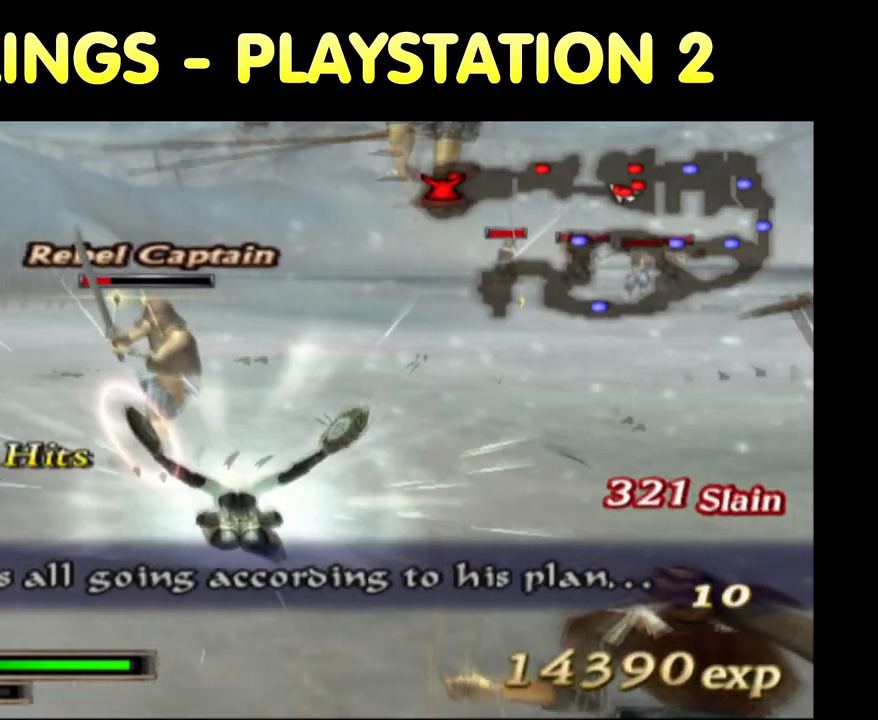
{"buttons": [], "left_stick": "center", "right_stick": "center", "button_events": []}
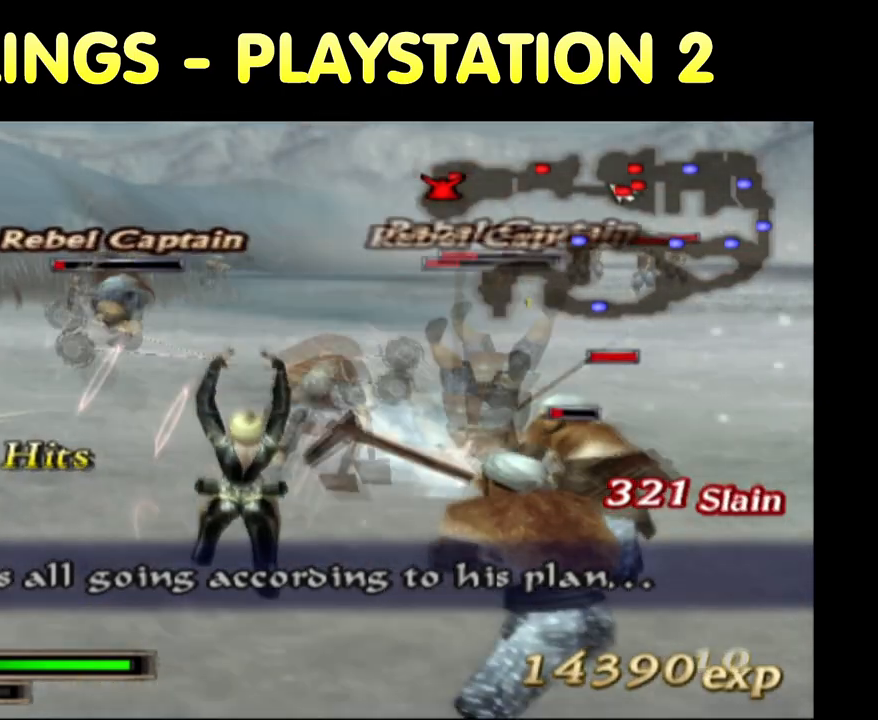
{"buttons": [], "left_stick": "down-right", "right_stick": "center", "button_events": []}
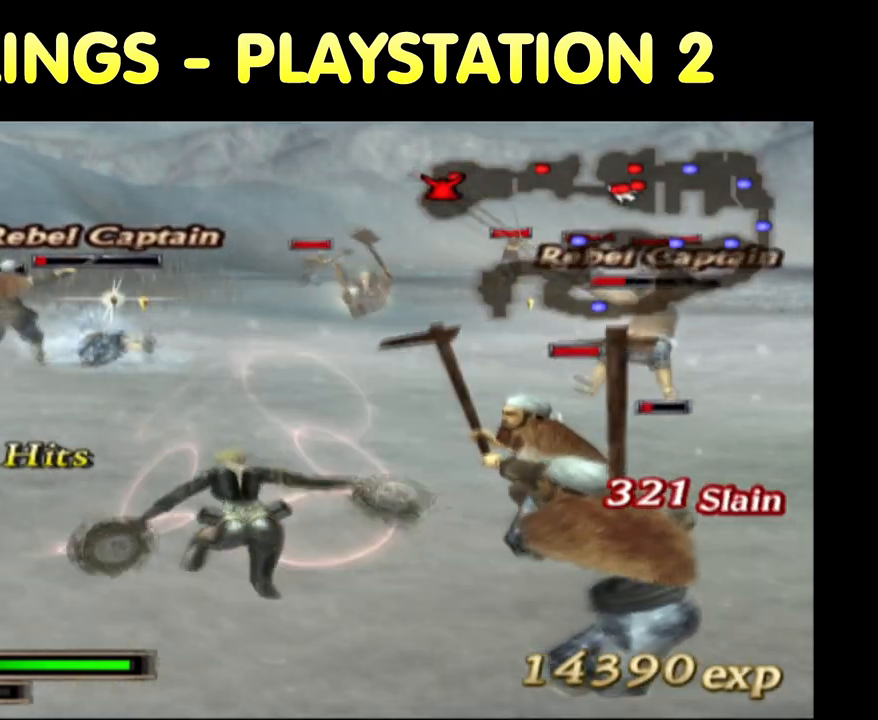
{"buttons": ["TRIANGLE"], "left_stick": "up-right", "right_stick": "center", "button_events": [[267, "TRIANGLE", "down"], [400, "TRIANGLE", "up"], [450, "TRIANGLE", "down"]]}
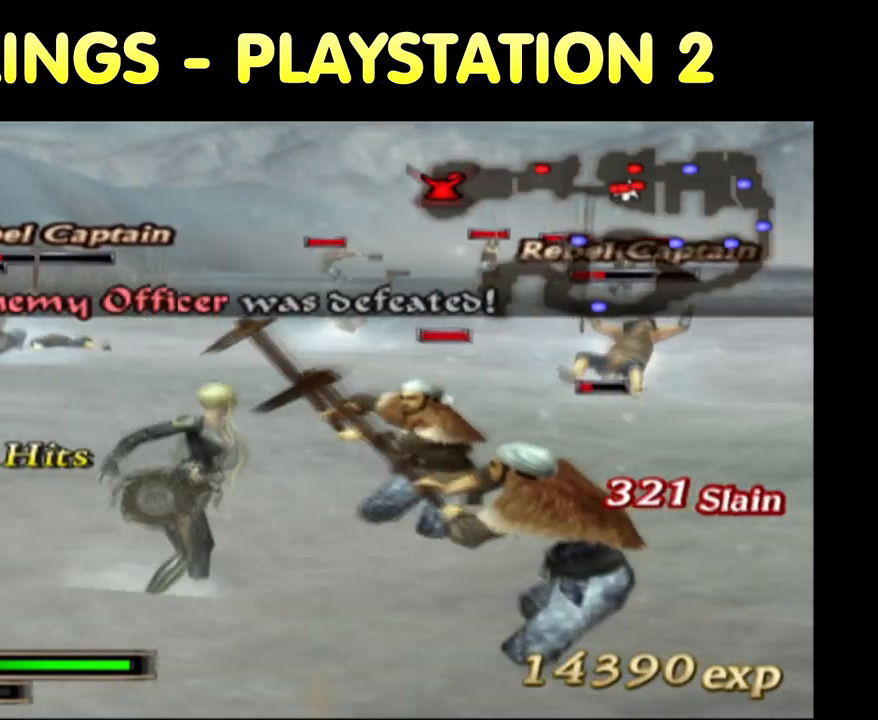
{"buttons": [], "left_stick": "up-right", "right_stick": "center", "button_events": [[67, "TRIANGLE", "up"], [100, "TRIANGLE", "down"], [183, "TRIANGLE", "up"], [267, "TRIANGLE", "down"], [367, "TRIANGLE", "up"]]}
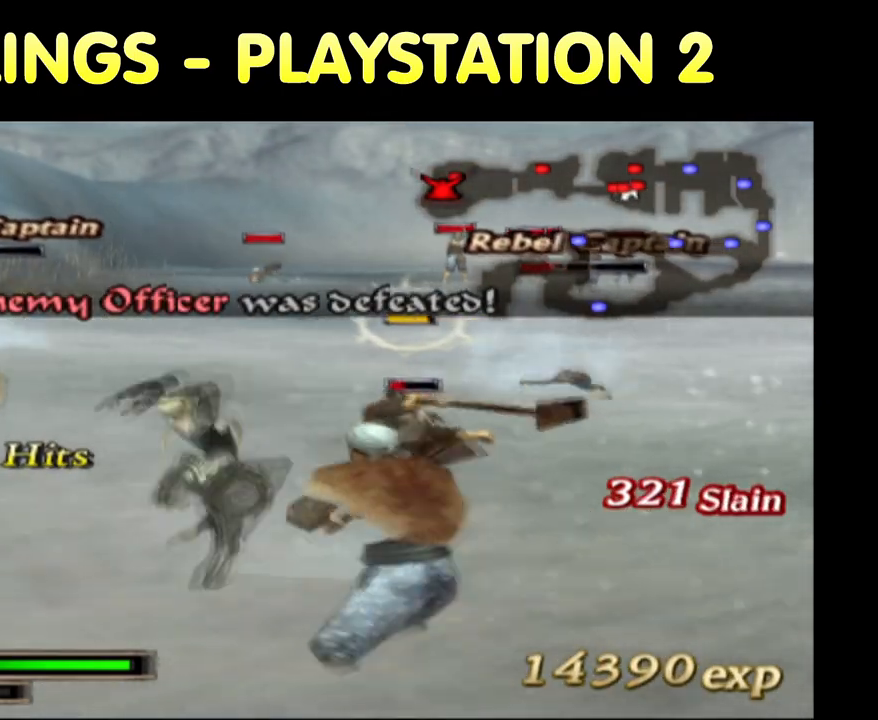
{"buttons": ["SQUARE"], "left_stick": "up-left", "right_stick": "center", "button_events": [[100, "SQUARE", "down"], [183, "SQUARE", "up"], [267, "SQUARE", "down"], [383, "SQUARE", "up"], [467, "SQUARE", "down"]]}
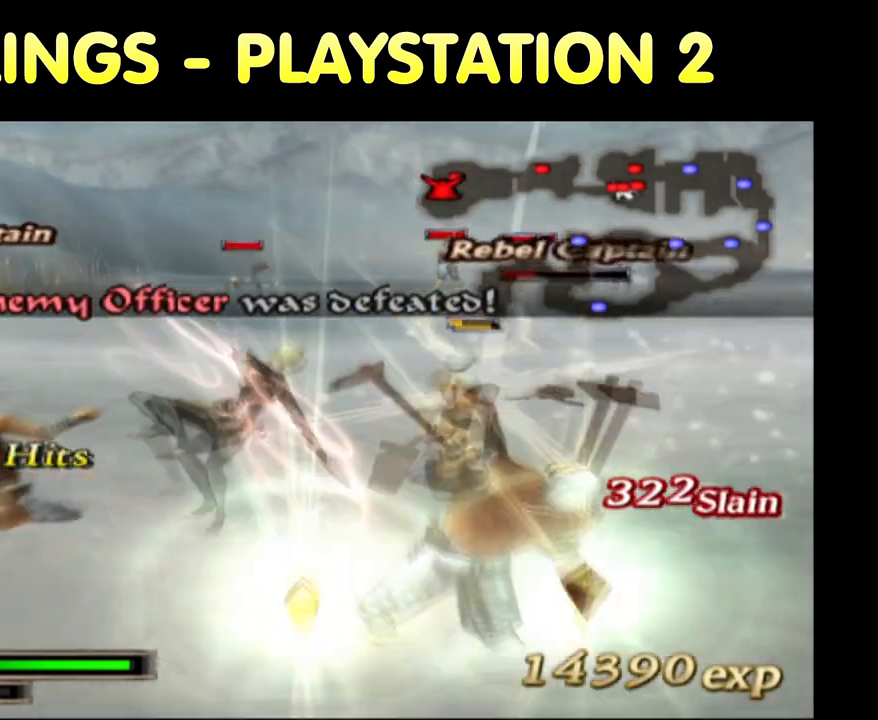
{"buttons": ["SQUARE"], "left_stick": "up", "right_stick": "center", "button_events": [[67, "SQUARE", "up"], [133, "SQUARE", "down"], [250, "SQUARE", "up"], [333, "SQUARE", "down"], [417, "SQUARE", "up"], [500, "SQUARE", "down"]]}